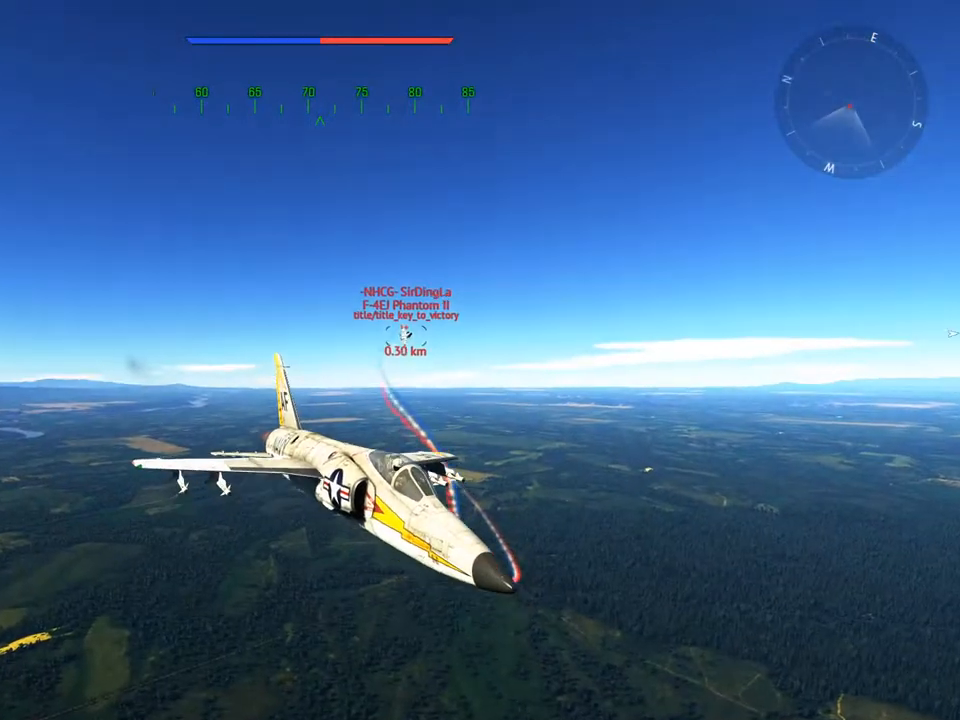
Gameplay with keyboard and mouse; each line is a JSON object with the keys and mouse buttons held at the frame after it. "events" lists presses ("down") and releases ("up") of "1", "2", "3", "4", "5", "a", "alt", "c", "caps_lock", "ctrl", "d", "e", "f", "g", "q", "r", "s", "shift", "space", "t", "tab", "v", "w", "x", "z", "mouse_left", "mouse_wheel" and "mouse_right" between this image and that frame as [ms after this image, input, new state], when the widget could be followed in between. "mouse_left", "mouse_wheel", "mouse_right" = the "left", "wheel", "right" buttons of the "mouse" list. No other keys are recorded. "wheel" means that the mouse wheel is clicked or scrolled. "mouse_move" is the direction in which the mouse moves at that frame (one of eight, or "still"), when it could be read.
{"keys": ["c", "w"], "mouse": [], "mouse_move": "still", "events": [[200, "z", "down"], [367, "z", "up"]]}
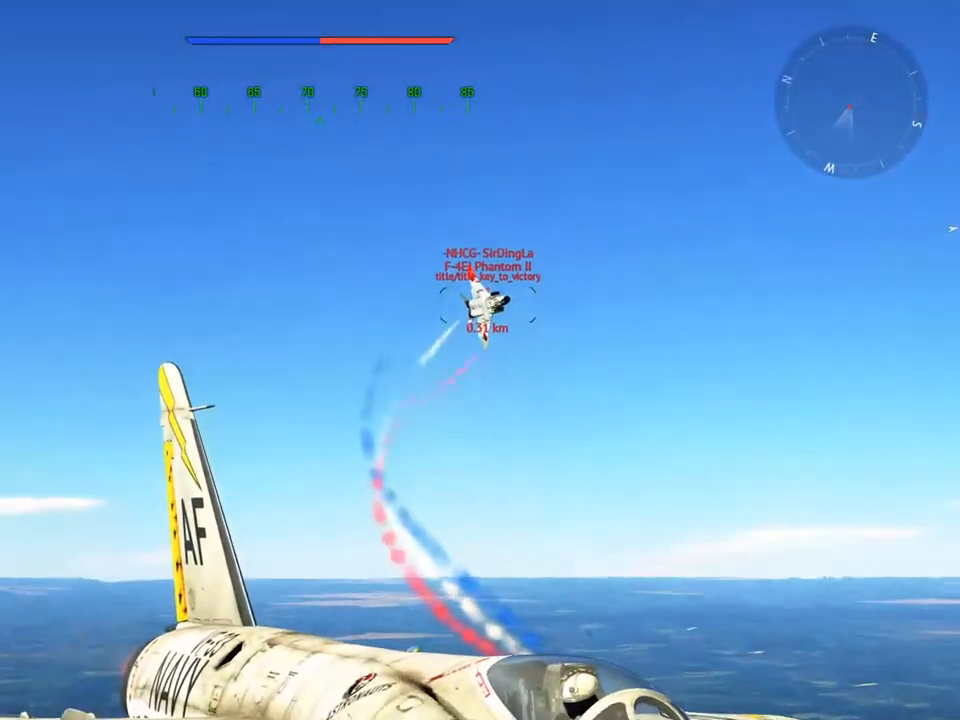
{"keys": ["c", "w"], "mouse": [], "mouse_move": "still", "events": []}
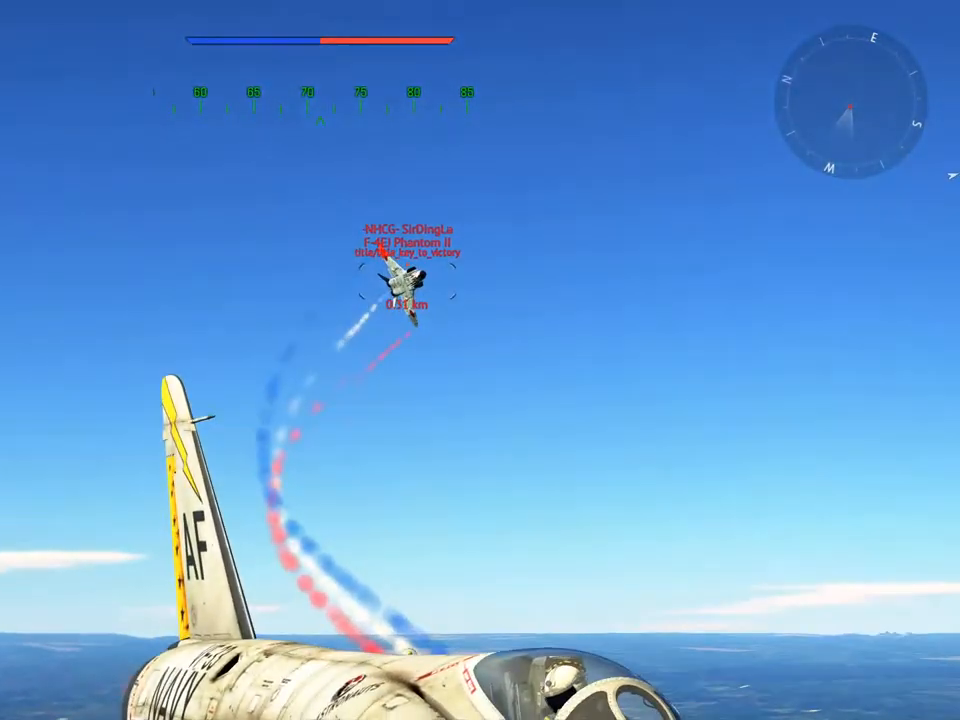
{"keys": ["c", "w"], "mouse": [], "mouse_move": "still", "events": []}
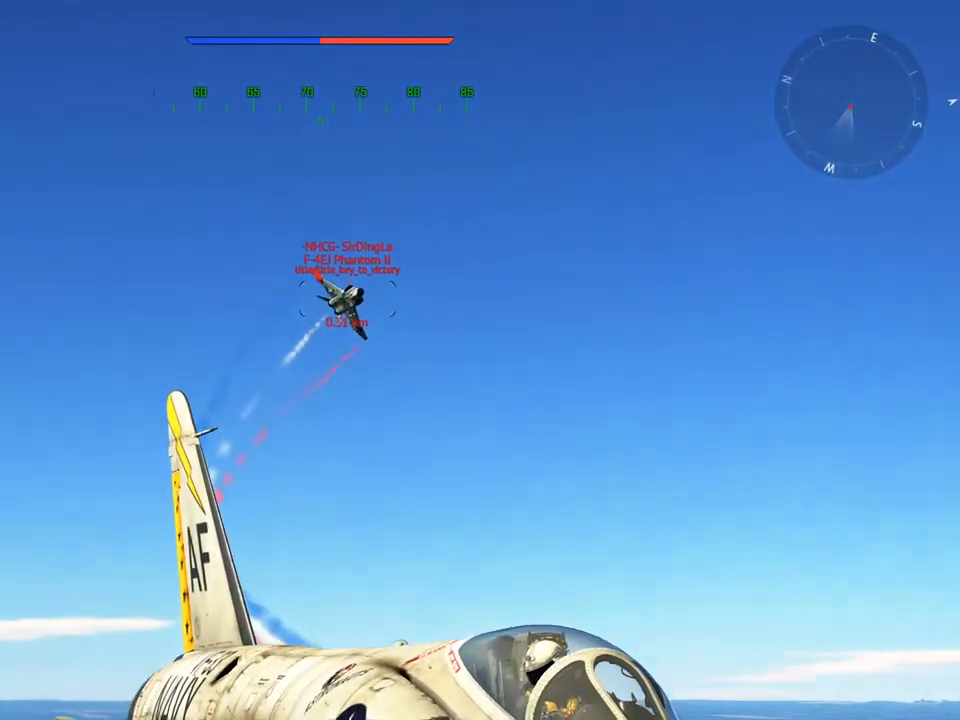
{"keys": ["c", "w"], "mouse": [], "mouse_move": "still", "events": []}
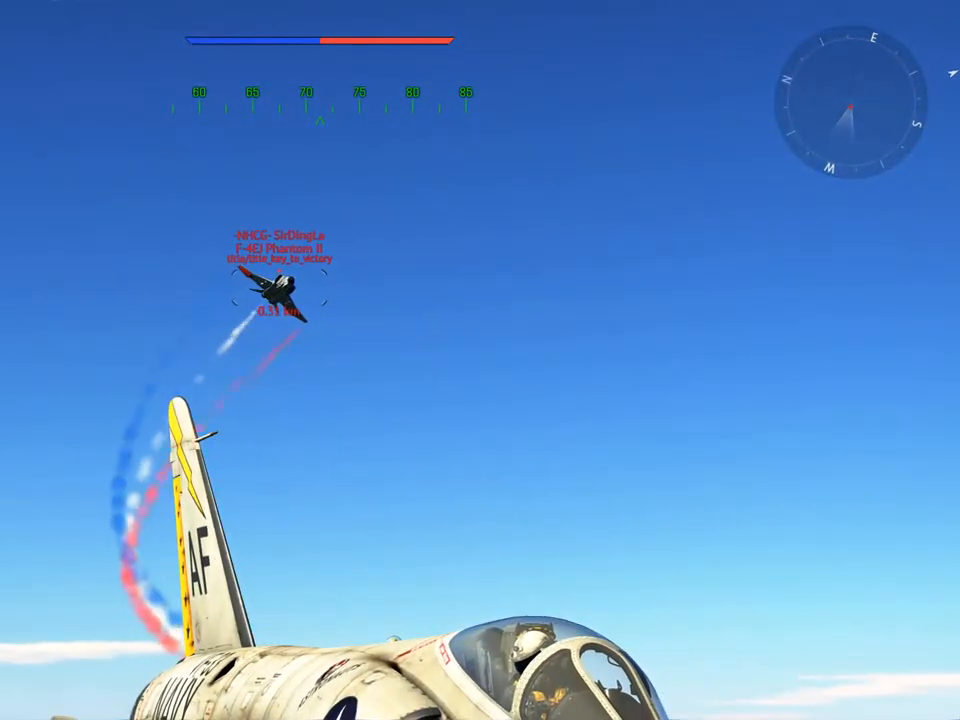
{"keys": ["c", "w", "z"], "mouse": [], "mouse_move": "still", "events": [[417, "z", "down"]]}
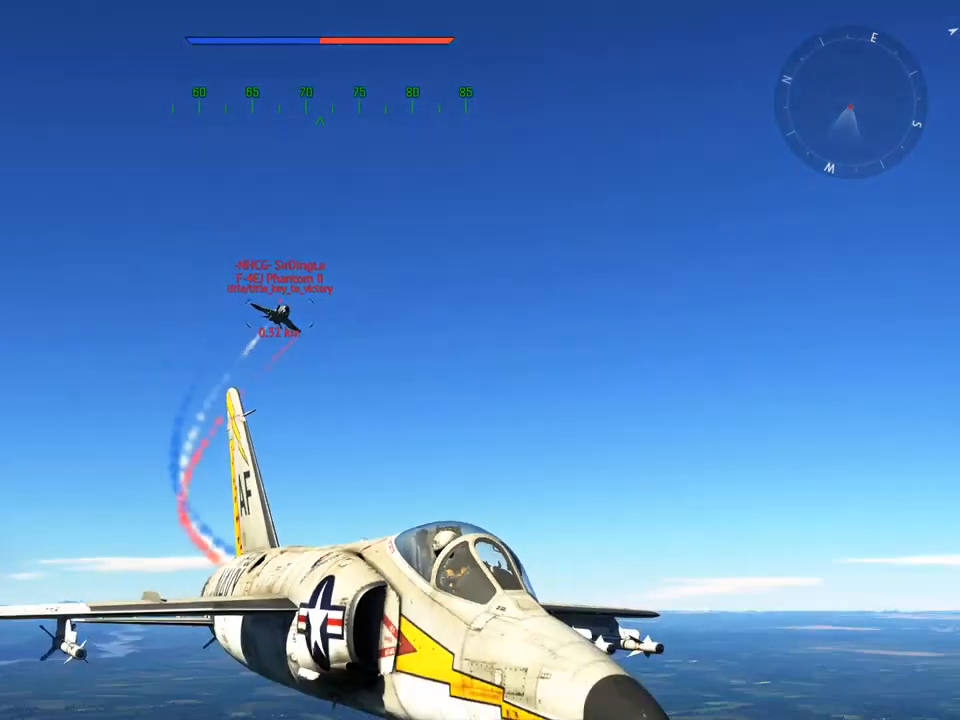
{"keys": ["c", "w"], "mouse": [], "mouse_move": "still", "events": [[117, "z", "up"]]}
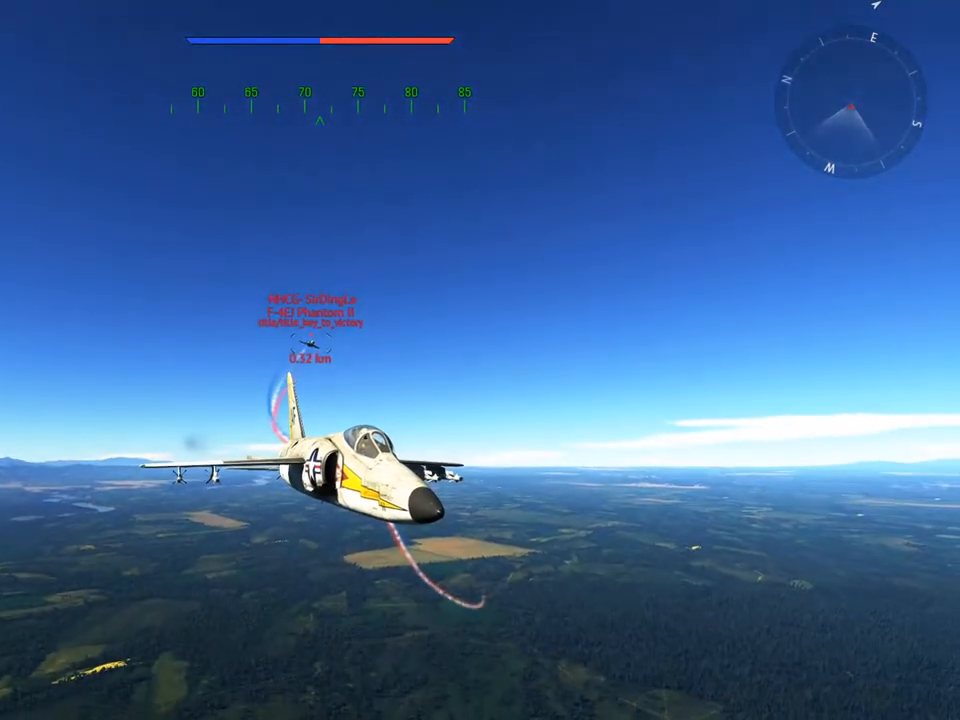
{"keys": ["c", "w", "z"], "mouse": [], "mouse_move": "still", "events": [[417, "z", "down"]]}
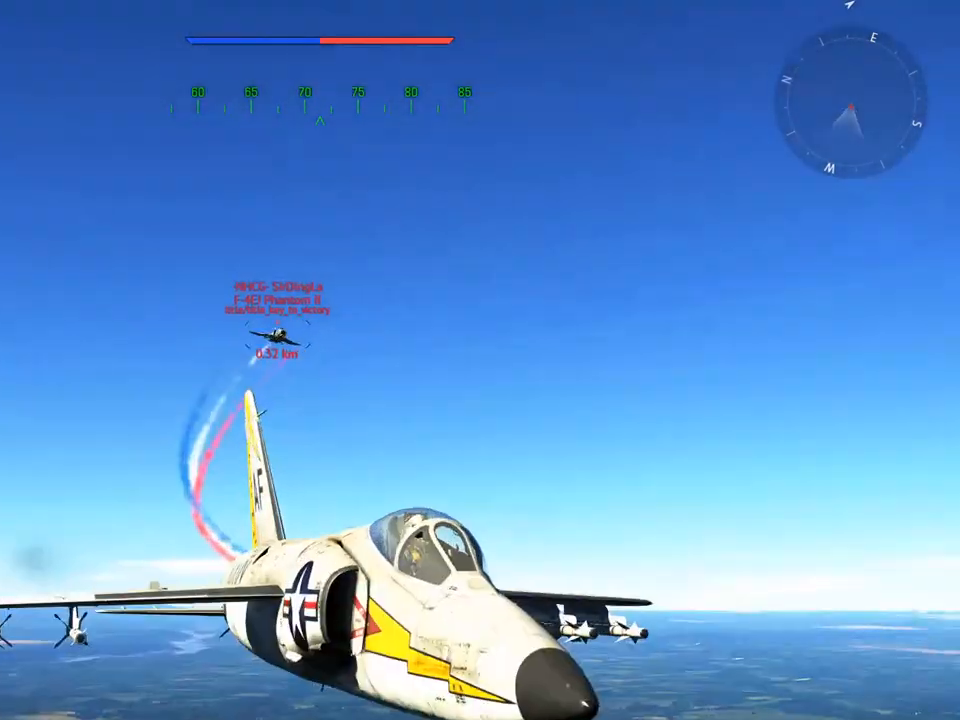
{"keys": ["c", "w"], "mouse": [], "mouse_move": "still", "events": [[117, "z", "up"]]}
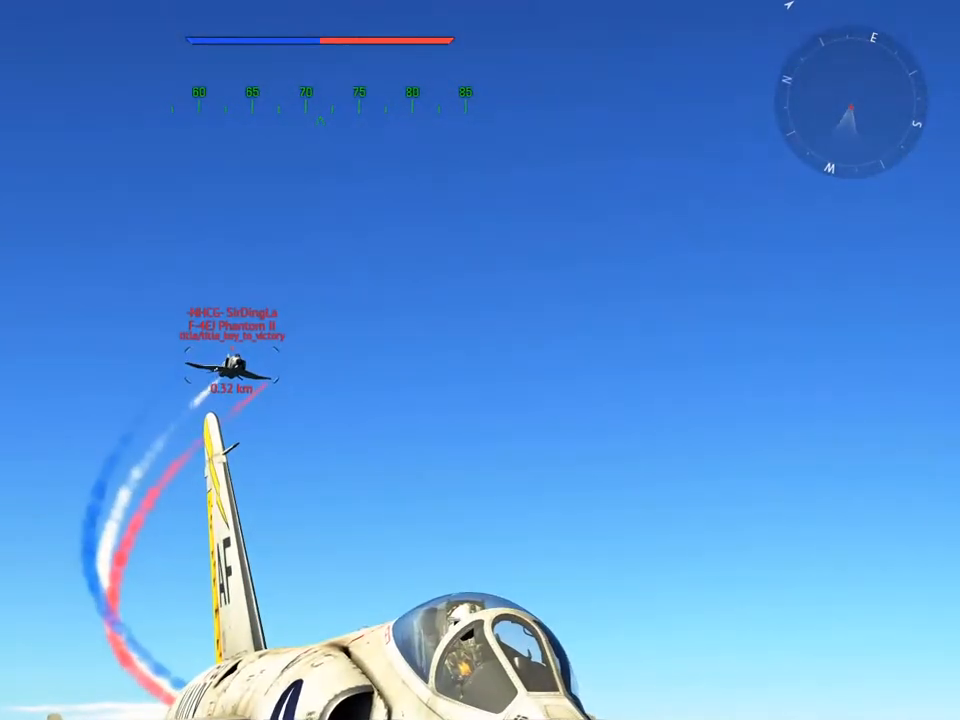
{"keys": ["c", "w"], "mouse": [], "mouse_move": "down-left", "events": []}
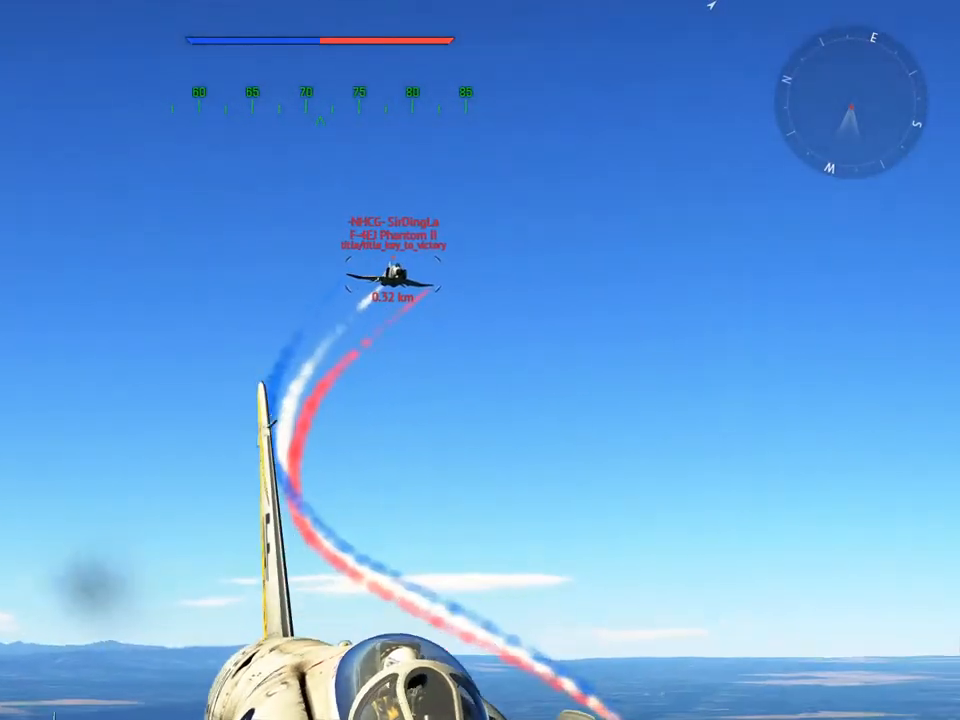
{"keys": ["c", "w"], "mouse": [], "mouse_move": "still", "events": []}
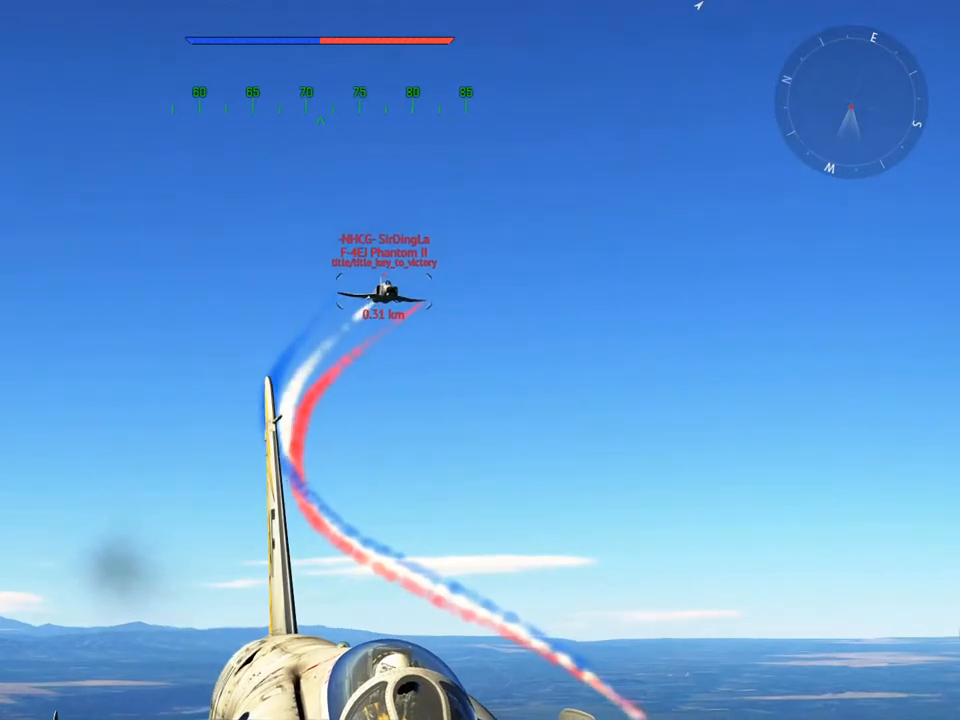
{"keys": ["w"], "mouse": [], "mouse_move": "still", "events": [[150, "z", "down"], [317, "z", "up"], [467, "c", "up"]]}
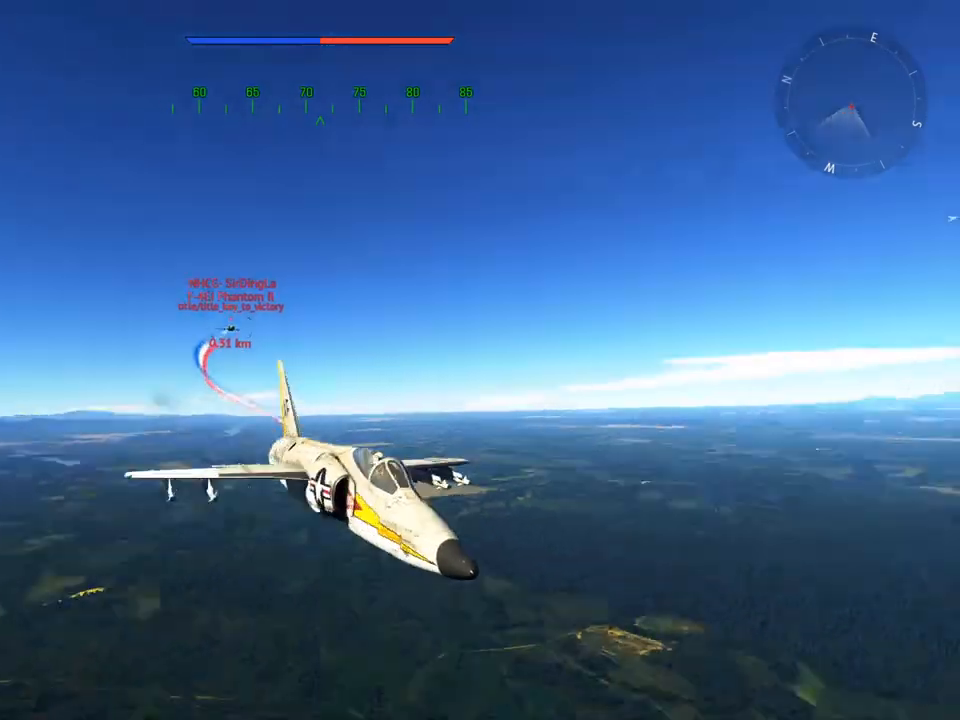
{"keys": ["w"], "mouse": [], "mouse_move": "still", "events": []}
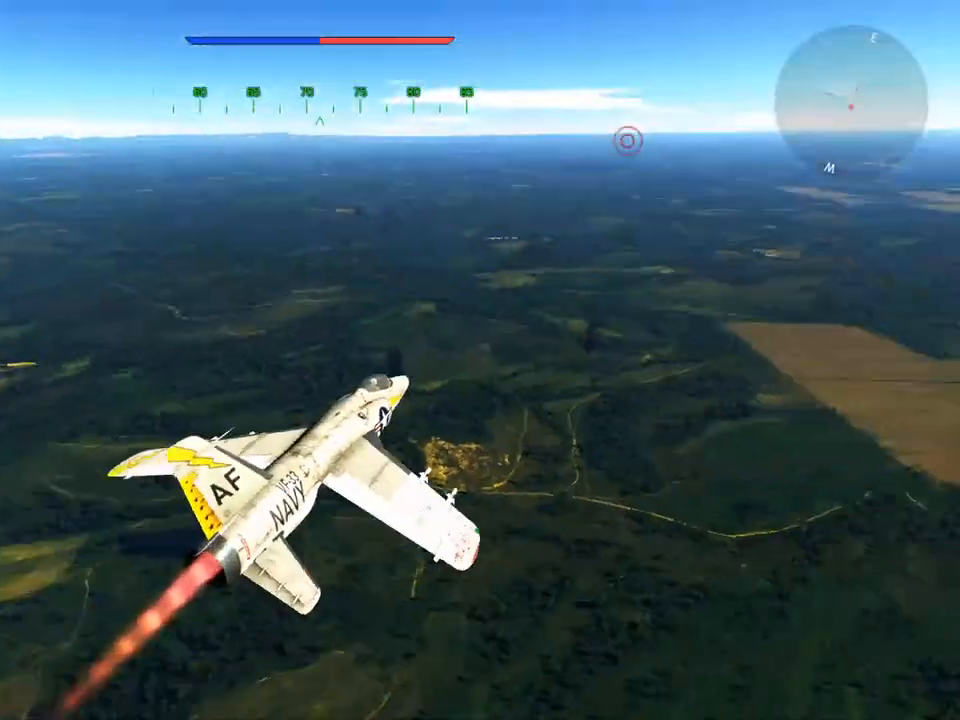
{"keys": ["w"], "mouse": [], "mouse_move": "still", "events": []}
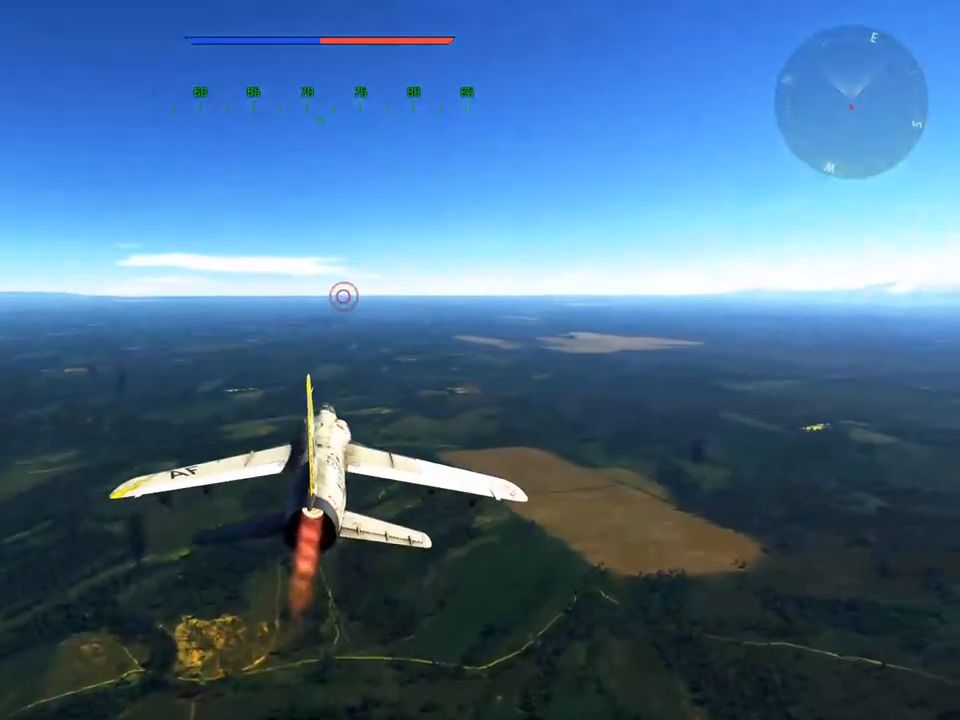
{"keys": ["w"], "mouse": [], "mouse_move": "still", "events": [[184, "mouse_wheel", "down"], [334, "mouse_wheel", "up"]]}
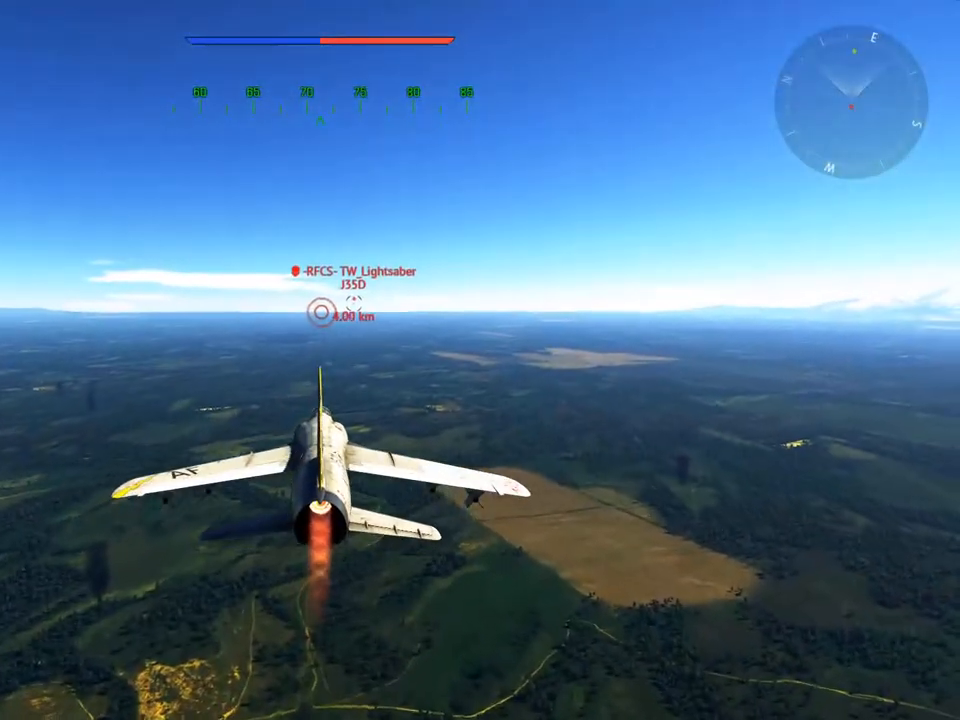
{"keys": ["w"], "mouse": [], "mouse_move": "still", "events": [[150, "d", "down"], [400, "d", "up"]]}
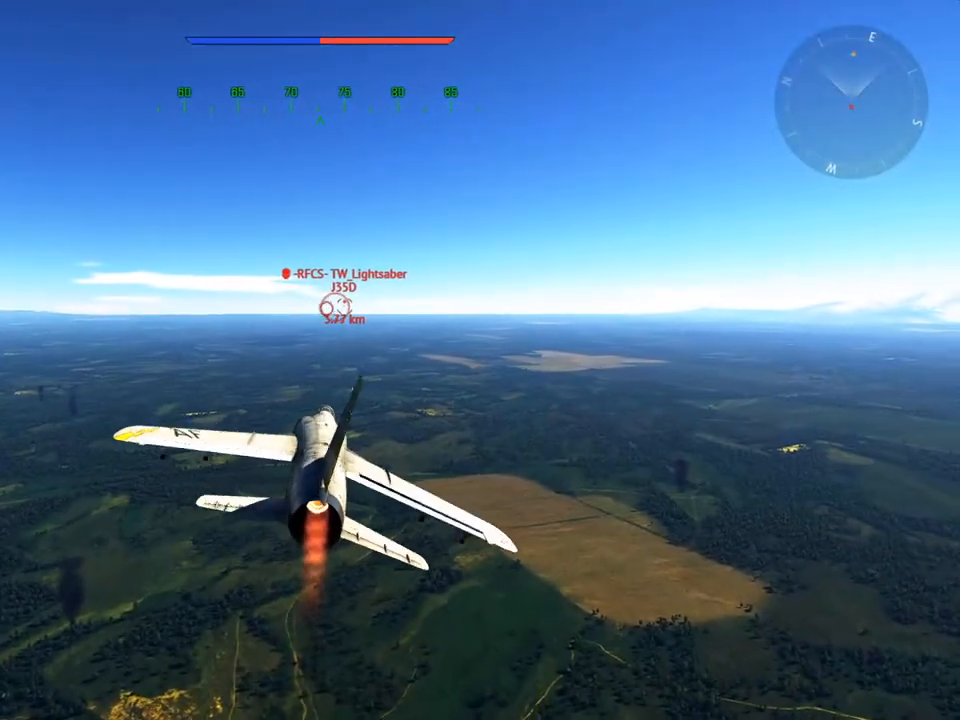
{"keys": ["w"], "mouse": [], "mouse_move": "still", "events": []}
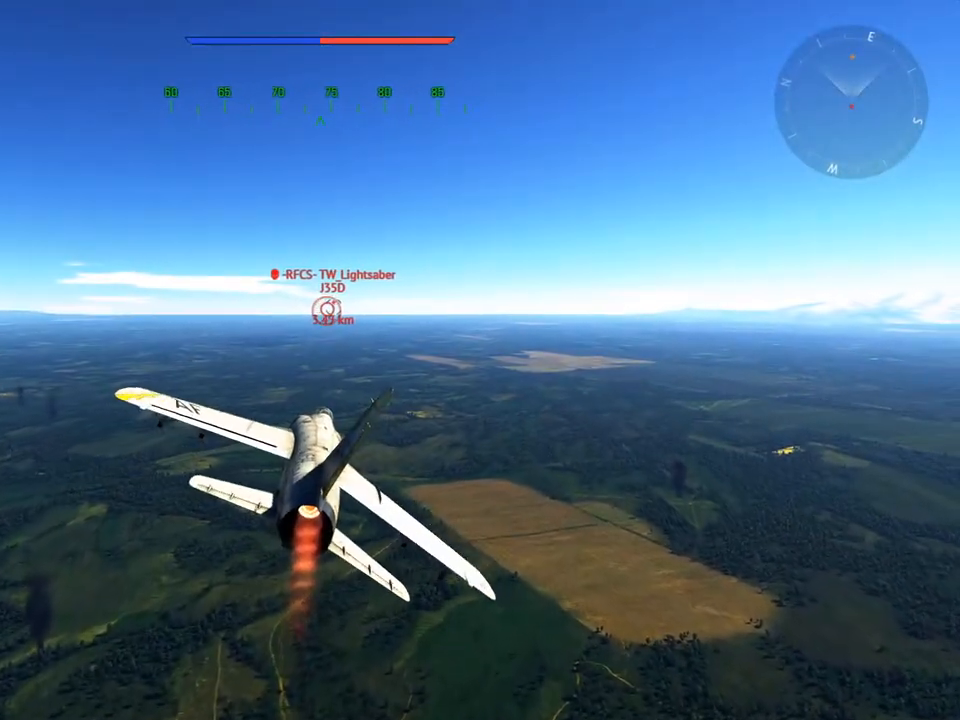
{"keys": ["w"], "mouse": [], "mouse_move": "down-left", "events": []}
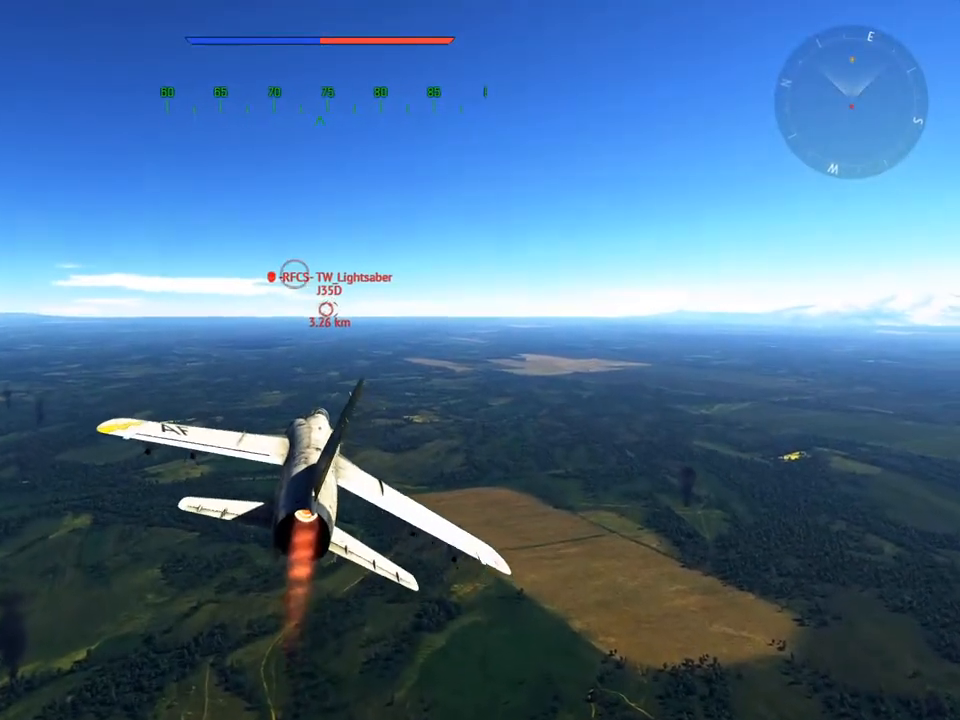
{"keys": ["w"], "mouse": [], "mouse_move": "still", "events": [[334, "d", "down"], [484, "d", "up"]]}
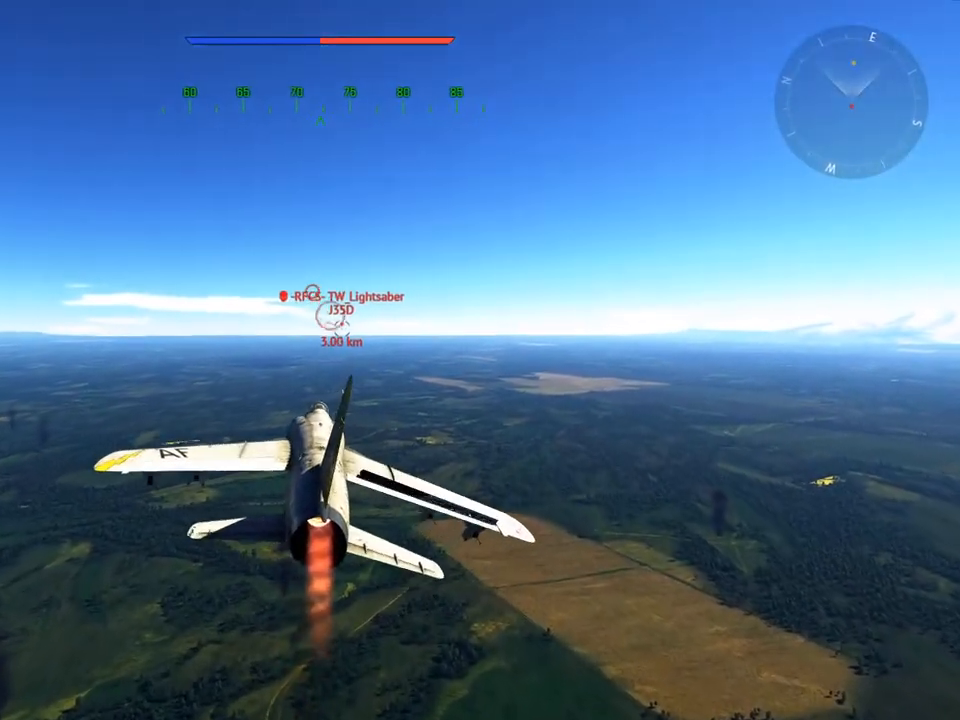
{"keys": ["w"], "mouse": [], "mouse_move": "still", "events": []}
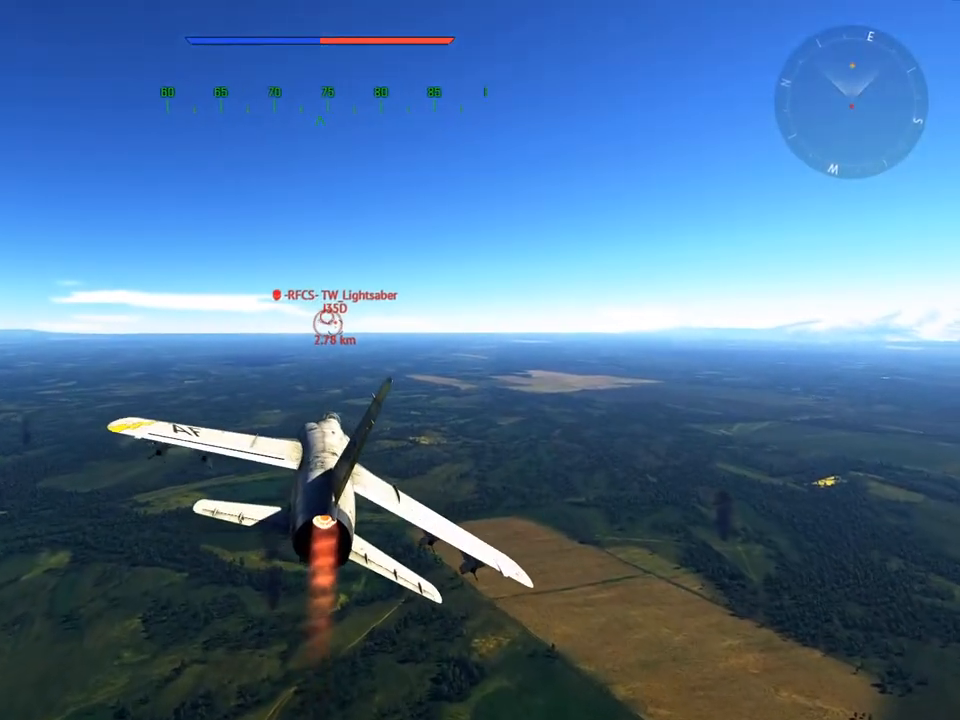
{"keys": ["w"], "mouse": [], "mouse_move": "still", "events": [[133, "z", "down"], [300, "z", "up"]]}
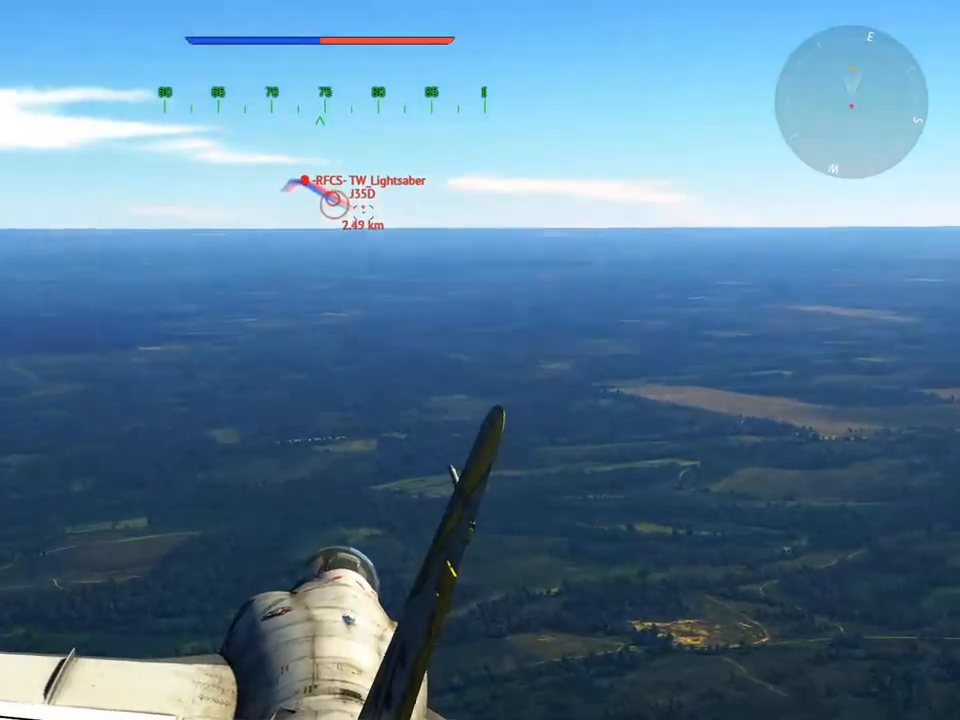
{"keys": ["w"], "mouse": [], "mouse_move": "still", "events": [[317, "d", "down"], [434, "d", "up"]]}
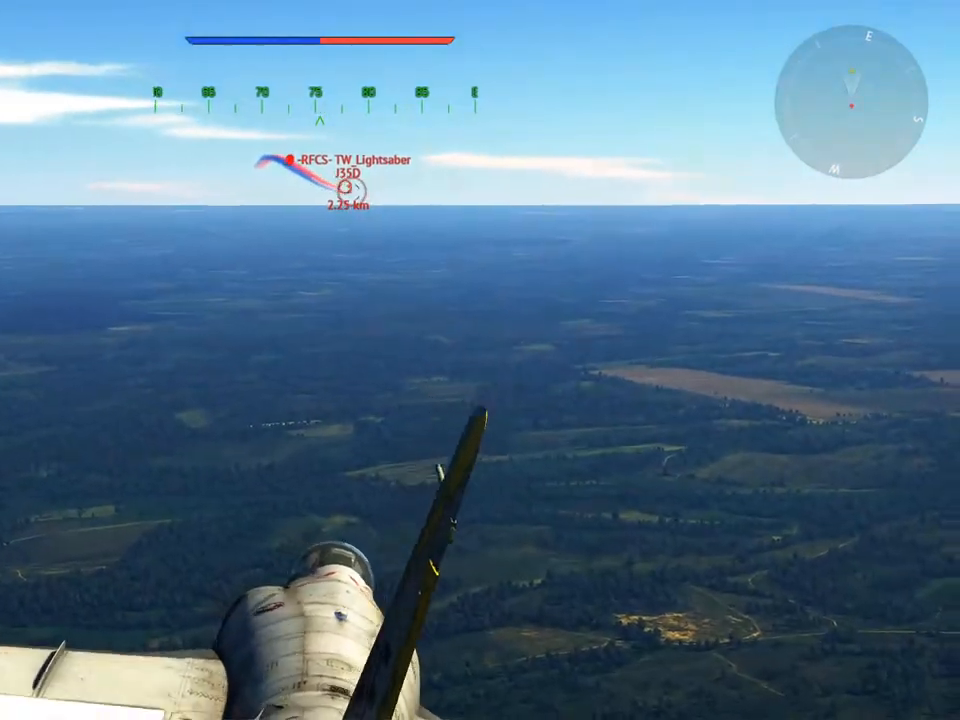
{"keys": ["d", "w"], "mouse": [], "mouse_move": "still", "events": [[500, "d", "down"]]}
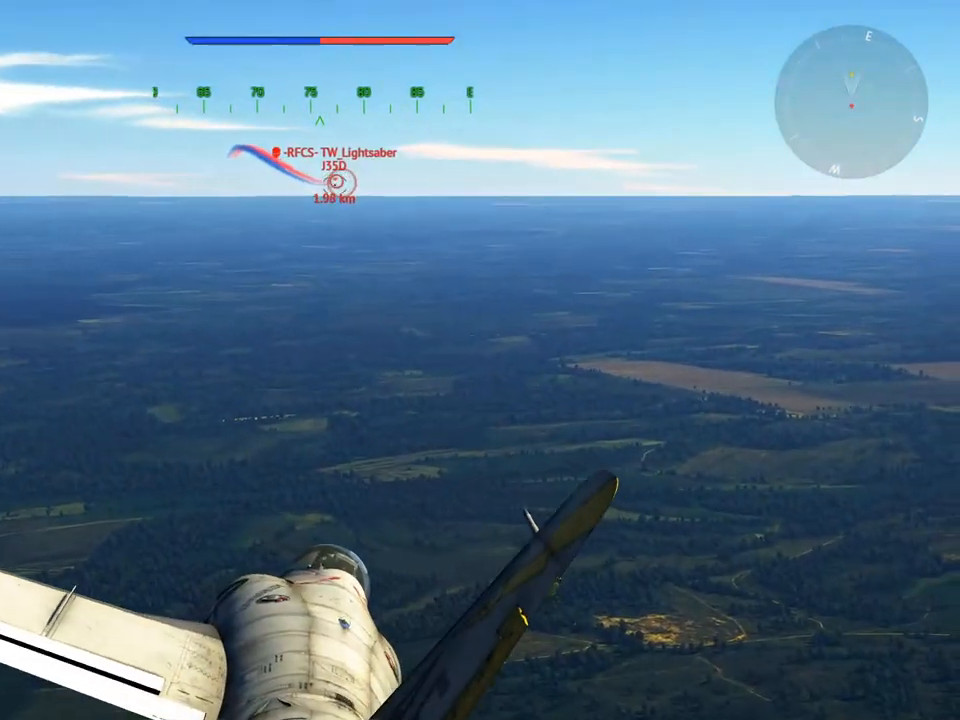
{"keys": ["w"], "mouse": [], "mouse_move": "still", "events": [[100, "d", "up"]]}
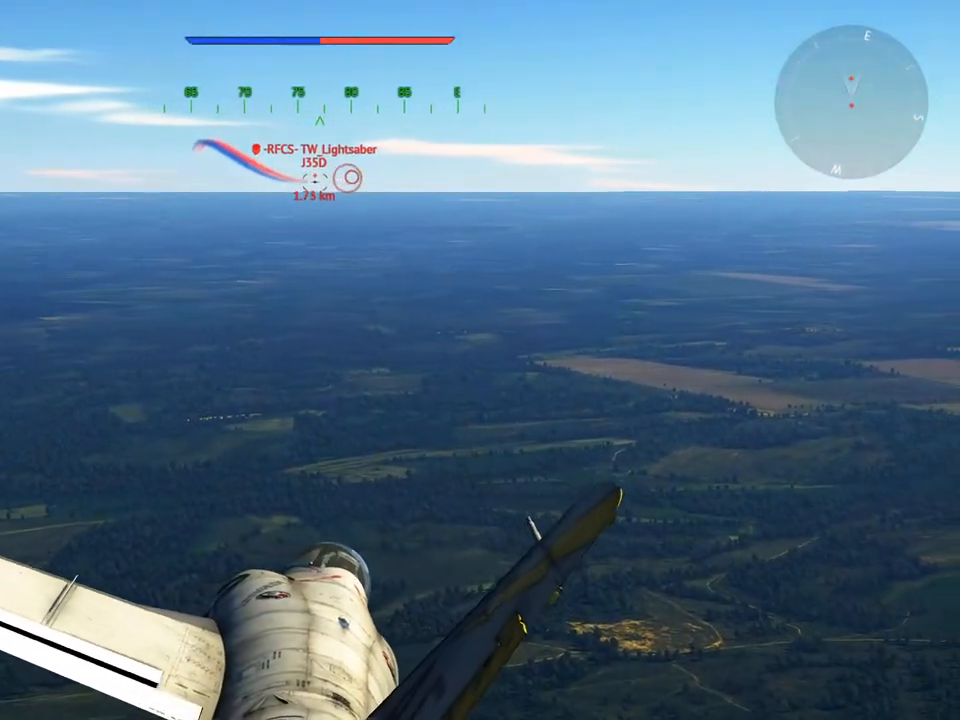
{"keys": ["a", "w"], "mouse": [], "mouse_move": "still", "events": [[150, "z", "down"], [250, "z", "up"], [400, "a", "down"]]}
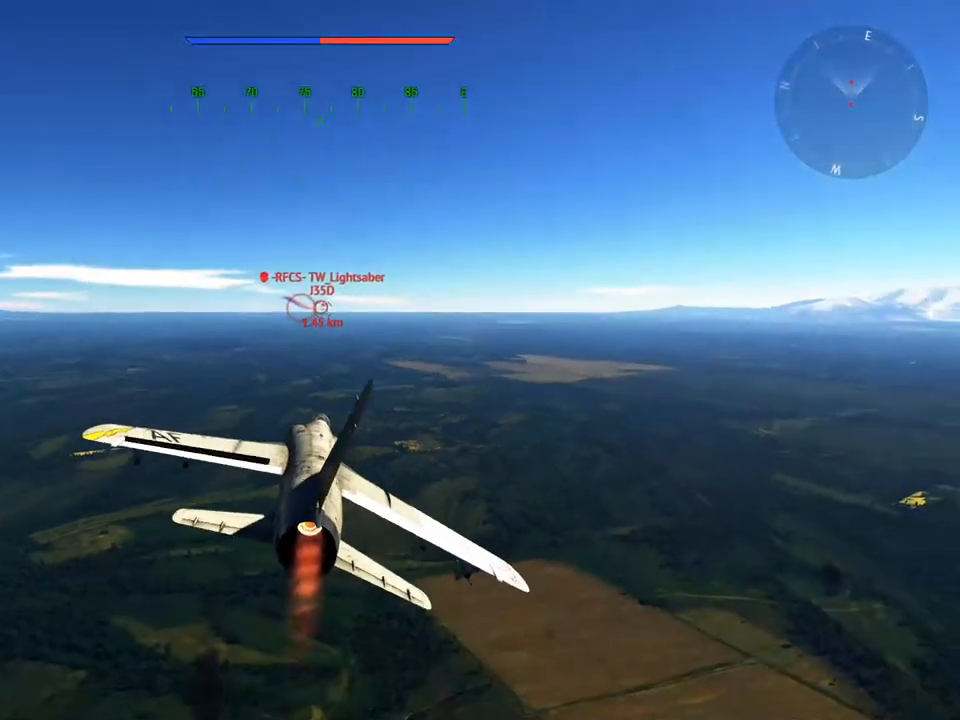
{"keys": ["w"], "mouse": [], "mouse_move": "still", "events": [[50, "a", "up"], [217, "d", "down"], [417, "d", "up"]]}
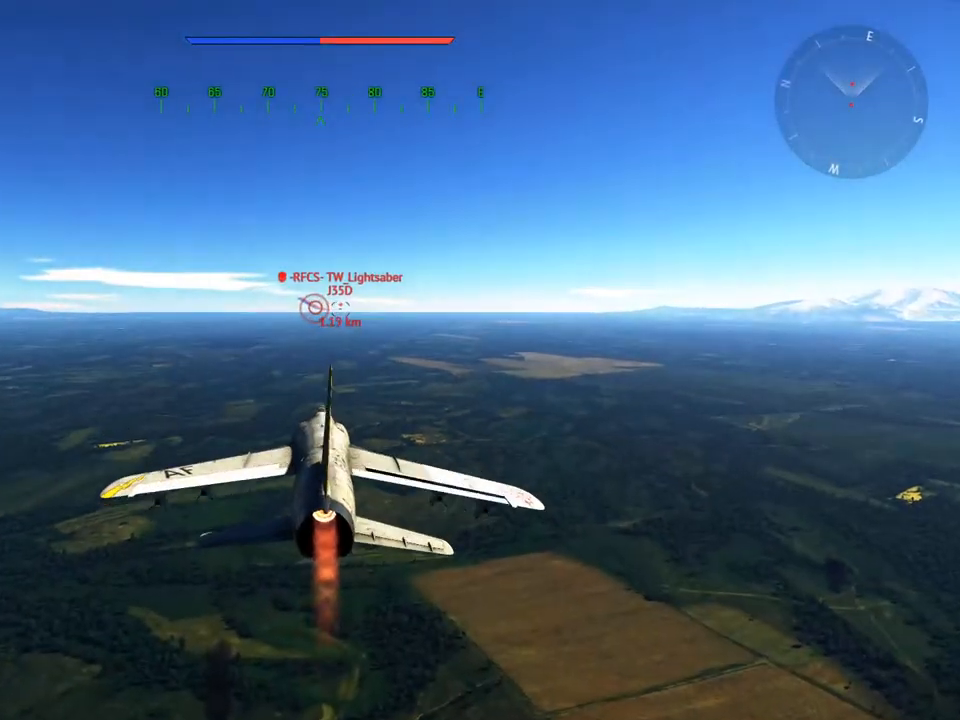
{"keys": ["5", "w"], "mouse": [], "mouse_move": "still", "events": [[467, "5", "down"]]}
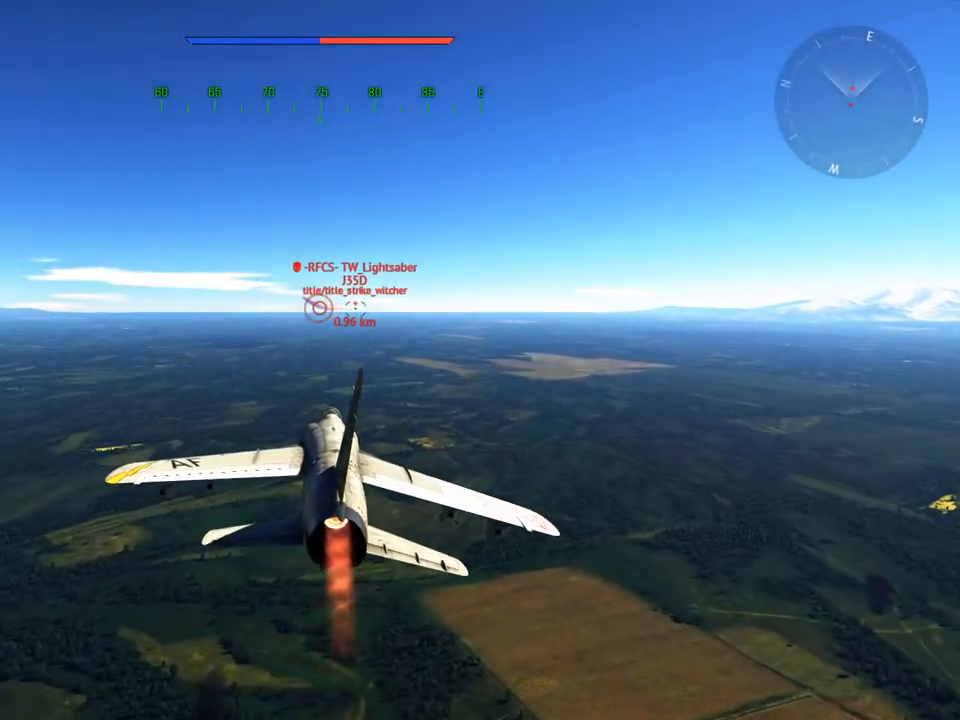
{"keys": ["w"], "mouse": [], "mouse_move": "still", "events": [[67, "5", "up"]]}
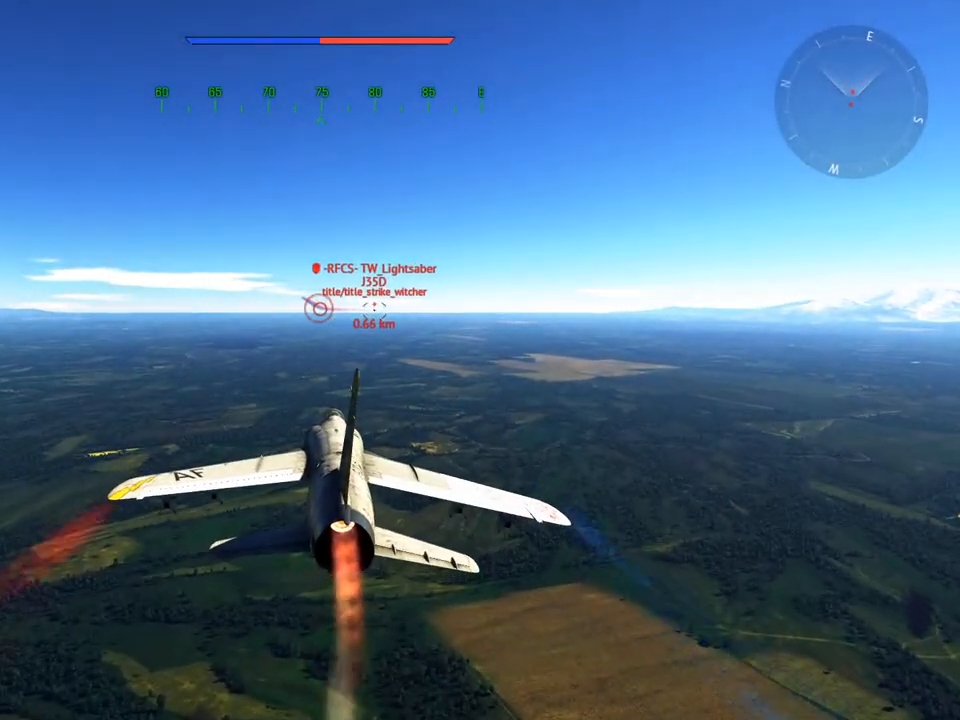
{"keys": ["d", "w"], "mouse": [], "mouse_move": "still", "events": [[450, "d", "down"]]}